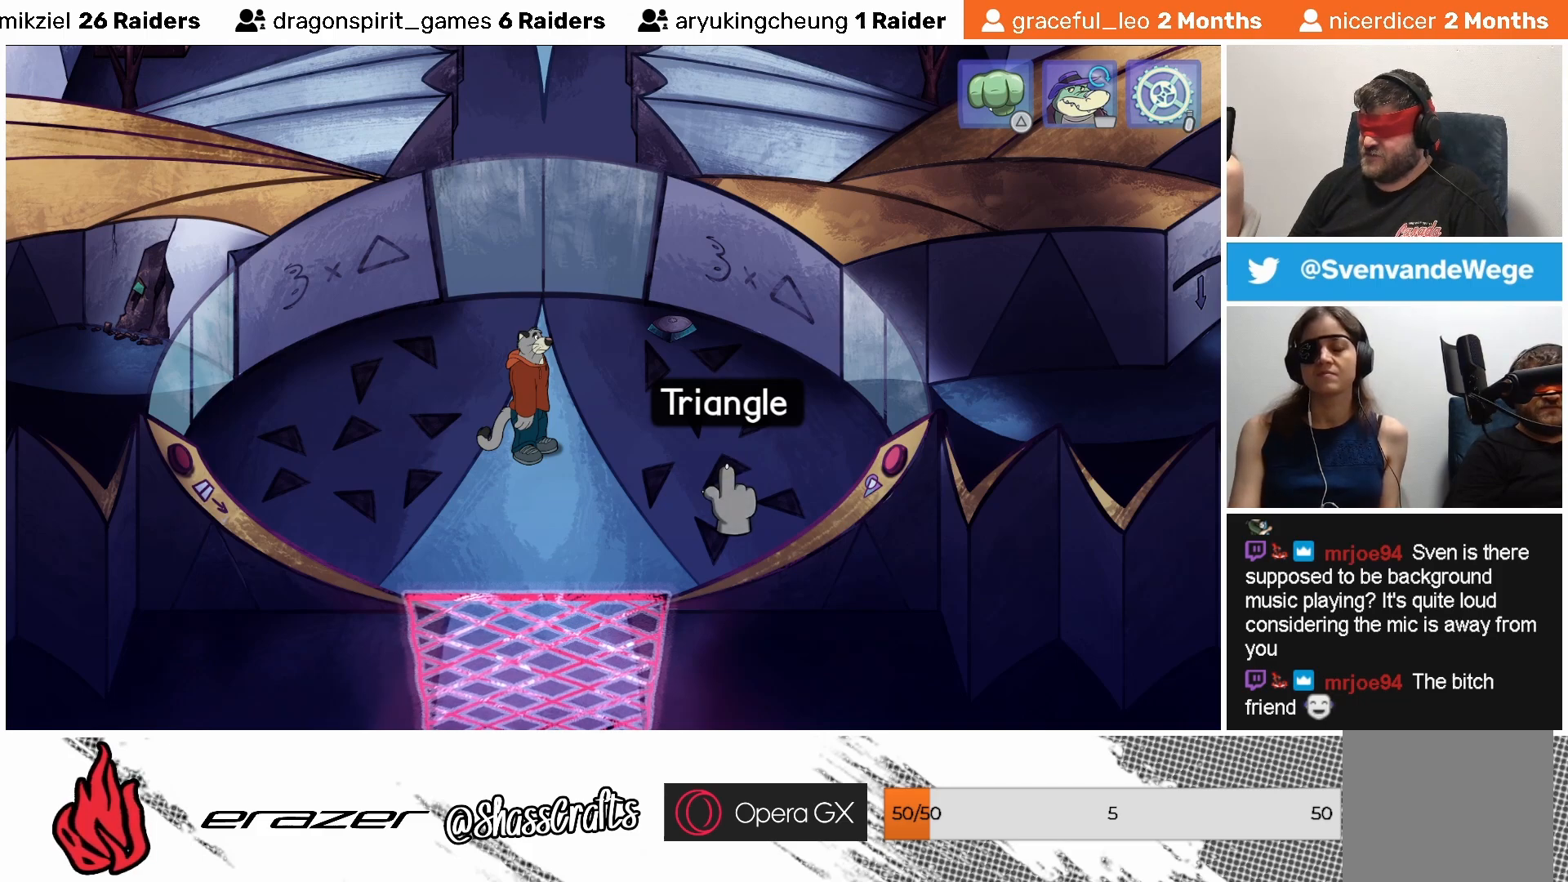
Gameplay with a controller (PlayStation layout); each line is a JSON object with the inputs held at the frame after it. "events" lists button and stick changes between this image and that frame as [ms after this image, input, new state], when the widget could be followed in between. Not read: right_stick.
{"buttons": ["DPAD_LEFT"], "left_stick": "center", "events": [[333, "DPAD_LEFT", "down"]]}
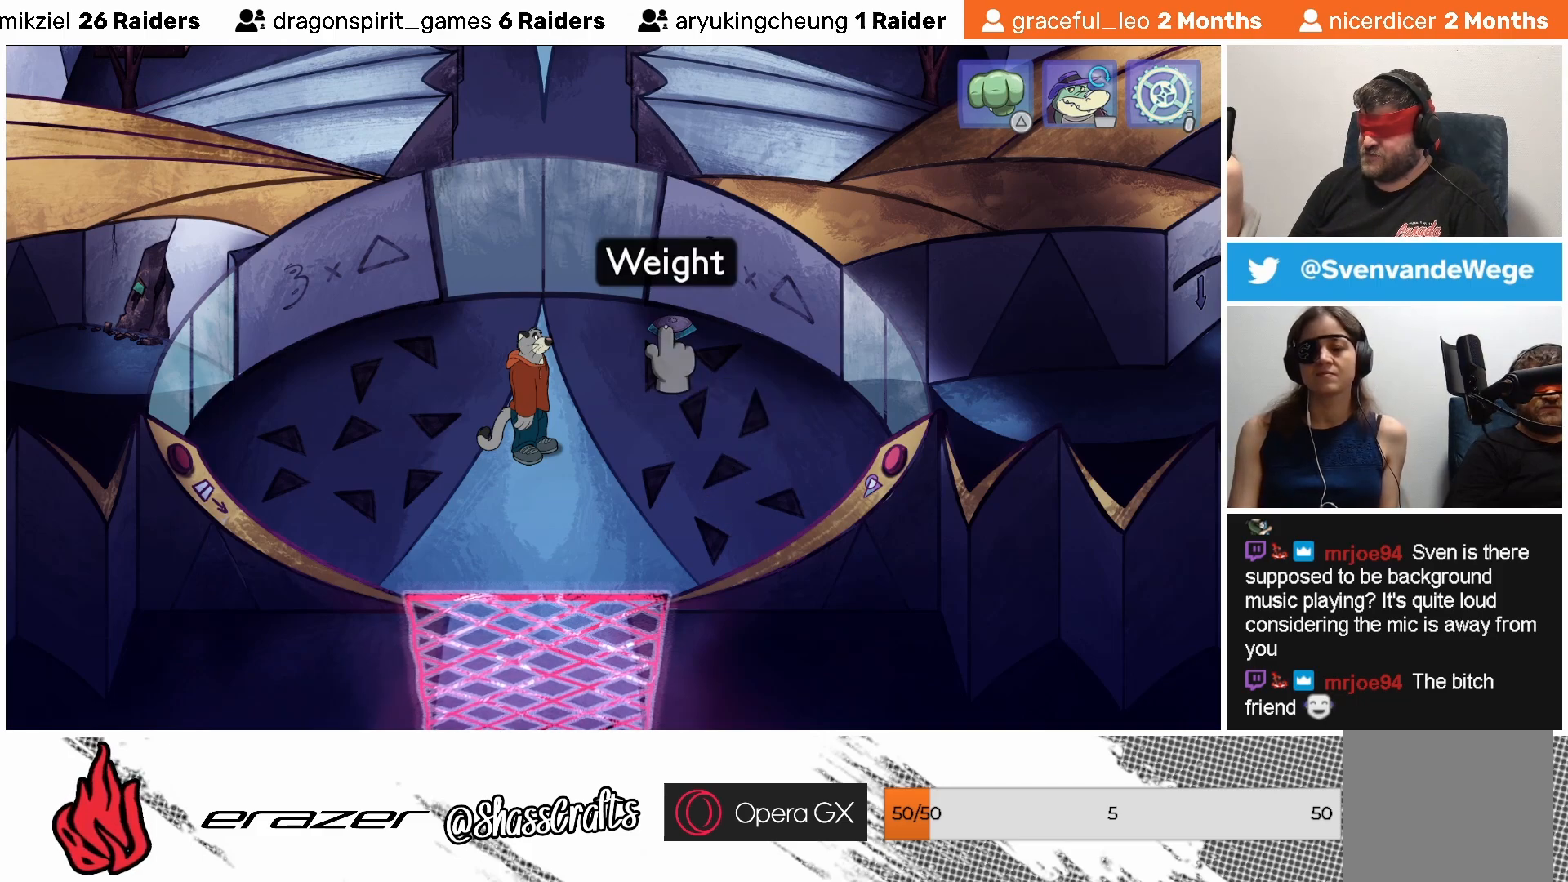
{"buttons": ["DPAD_LEFT"], "left_stick": "center", "events": []}
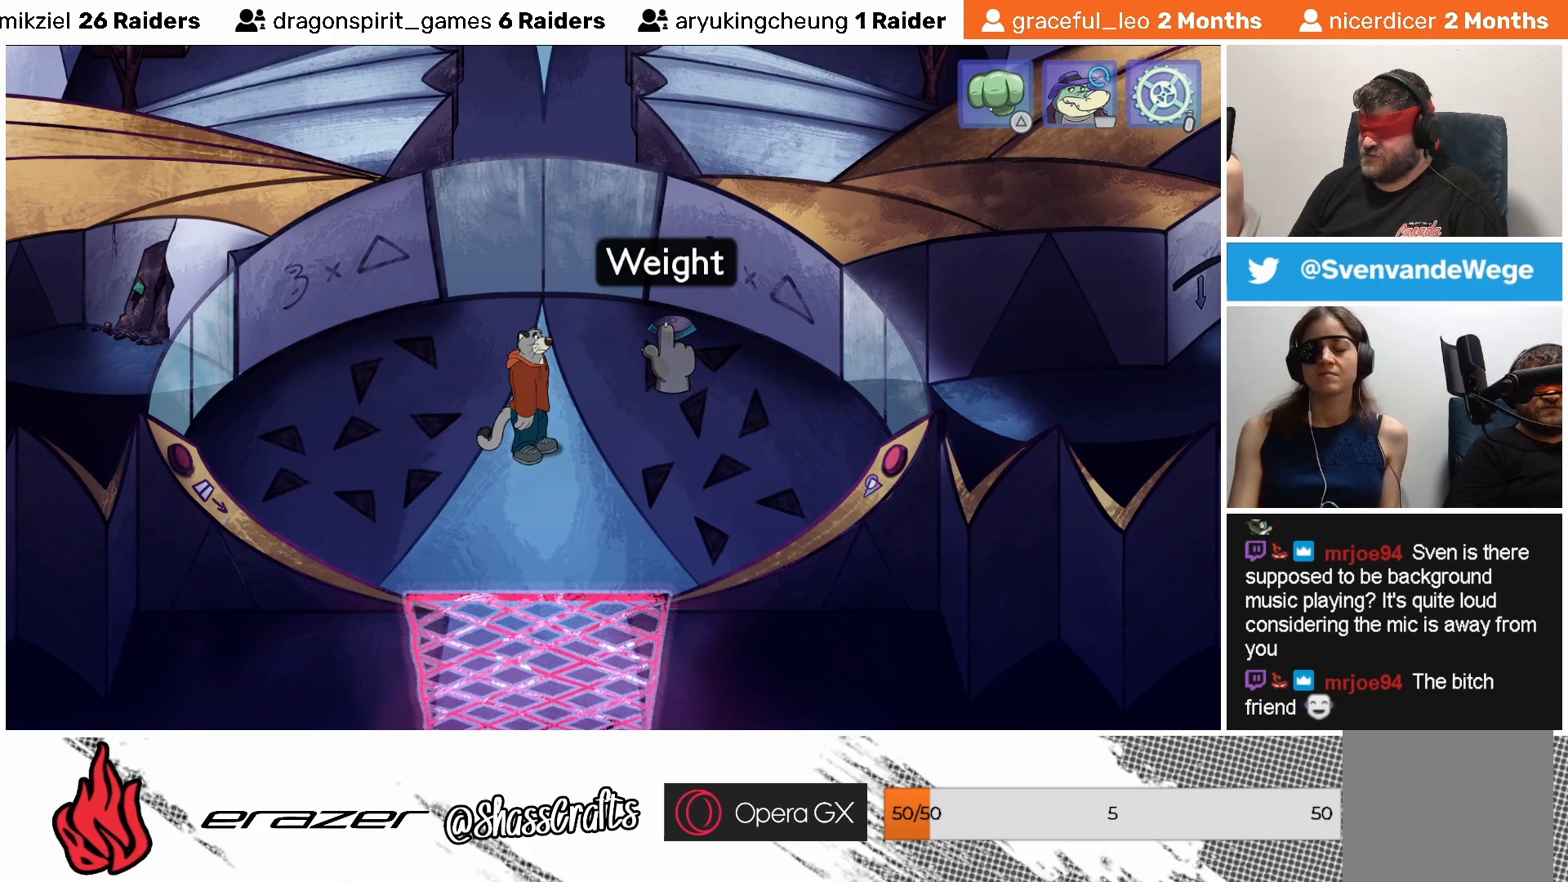
{"buttons": [], "left_stick": "center", "events": [[183, "DPAD_LEFT", "up"]]}
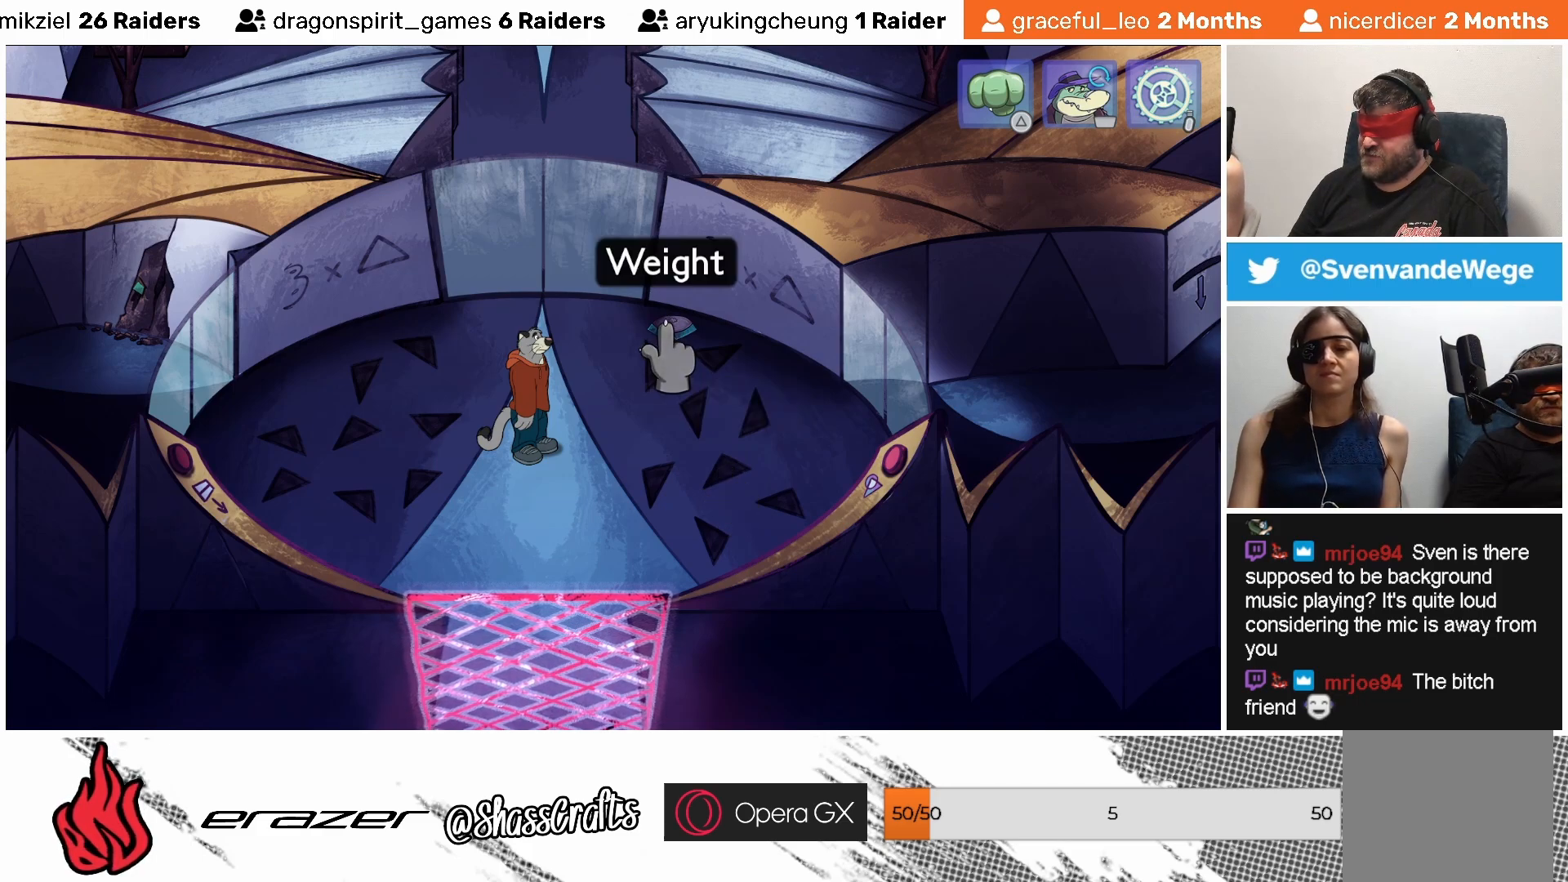
{"buttons": [], "left_stick": "center", "events": []}
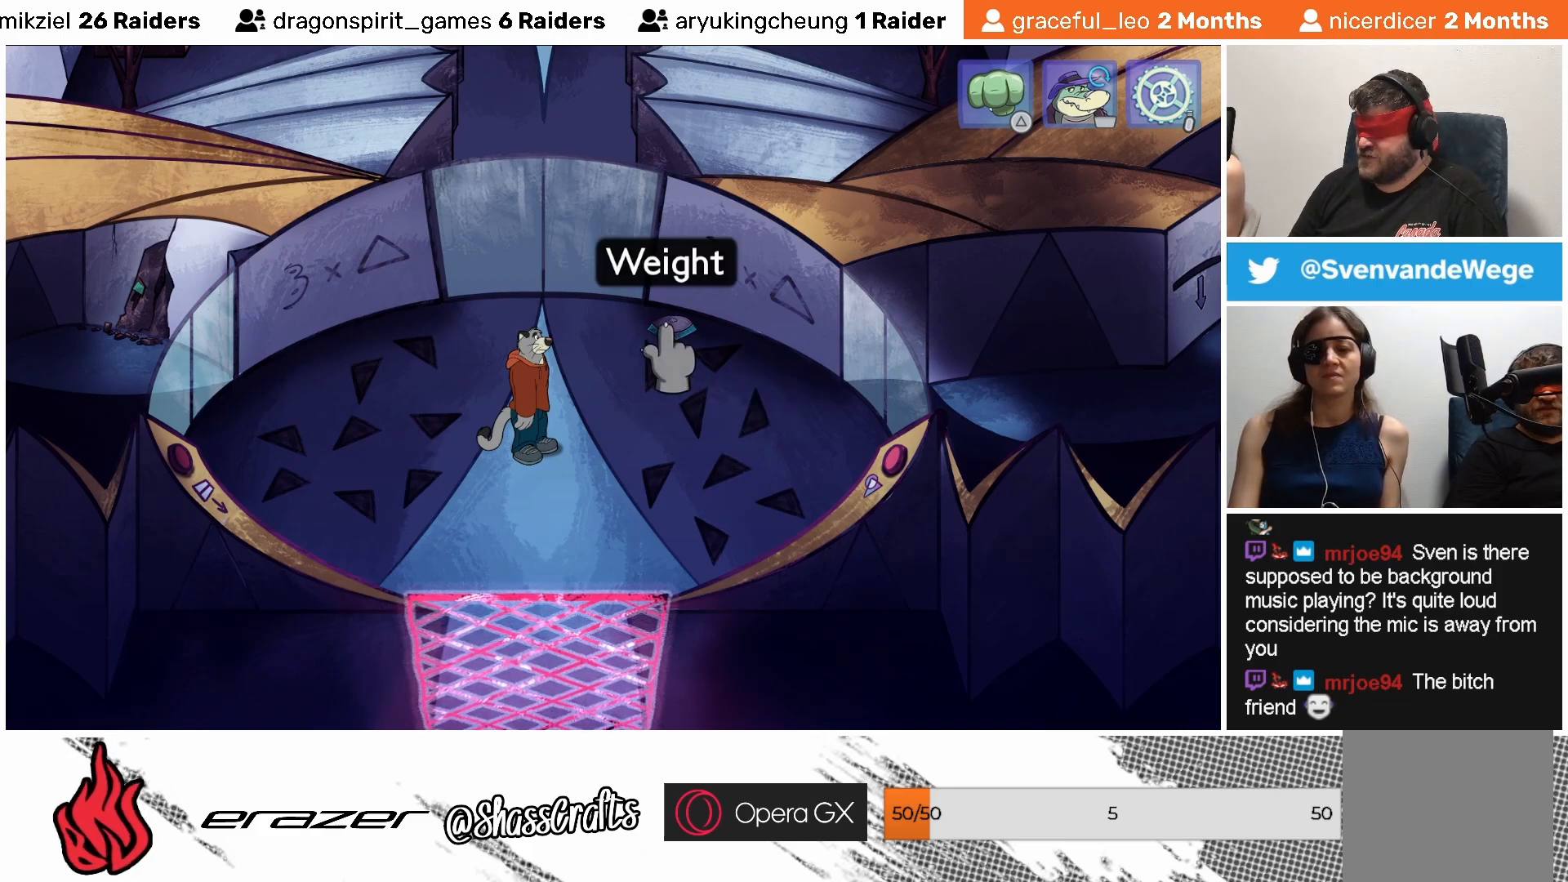
{"buttons": [], "left_stick": "center", "events": []}
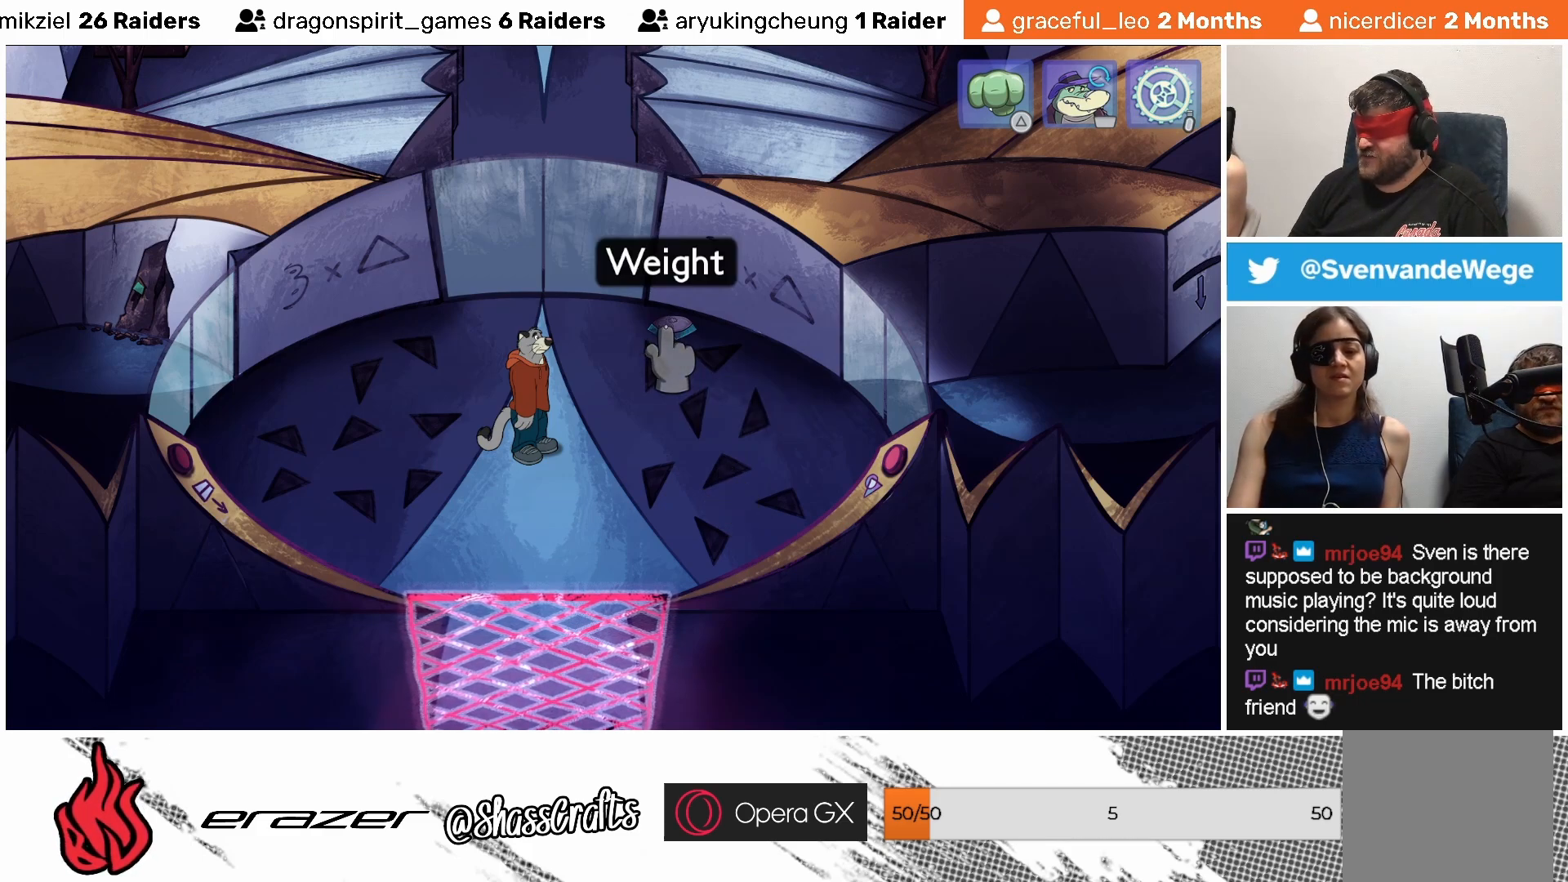
{"buttons": [], "left_stick": "center", "events": []}
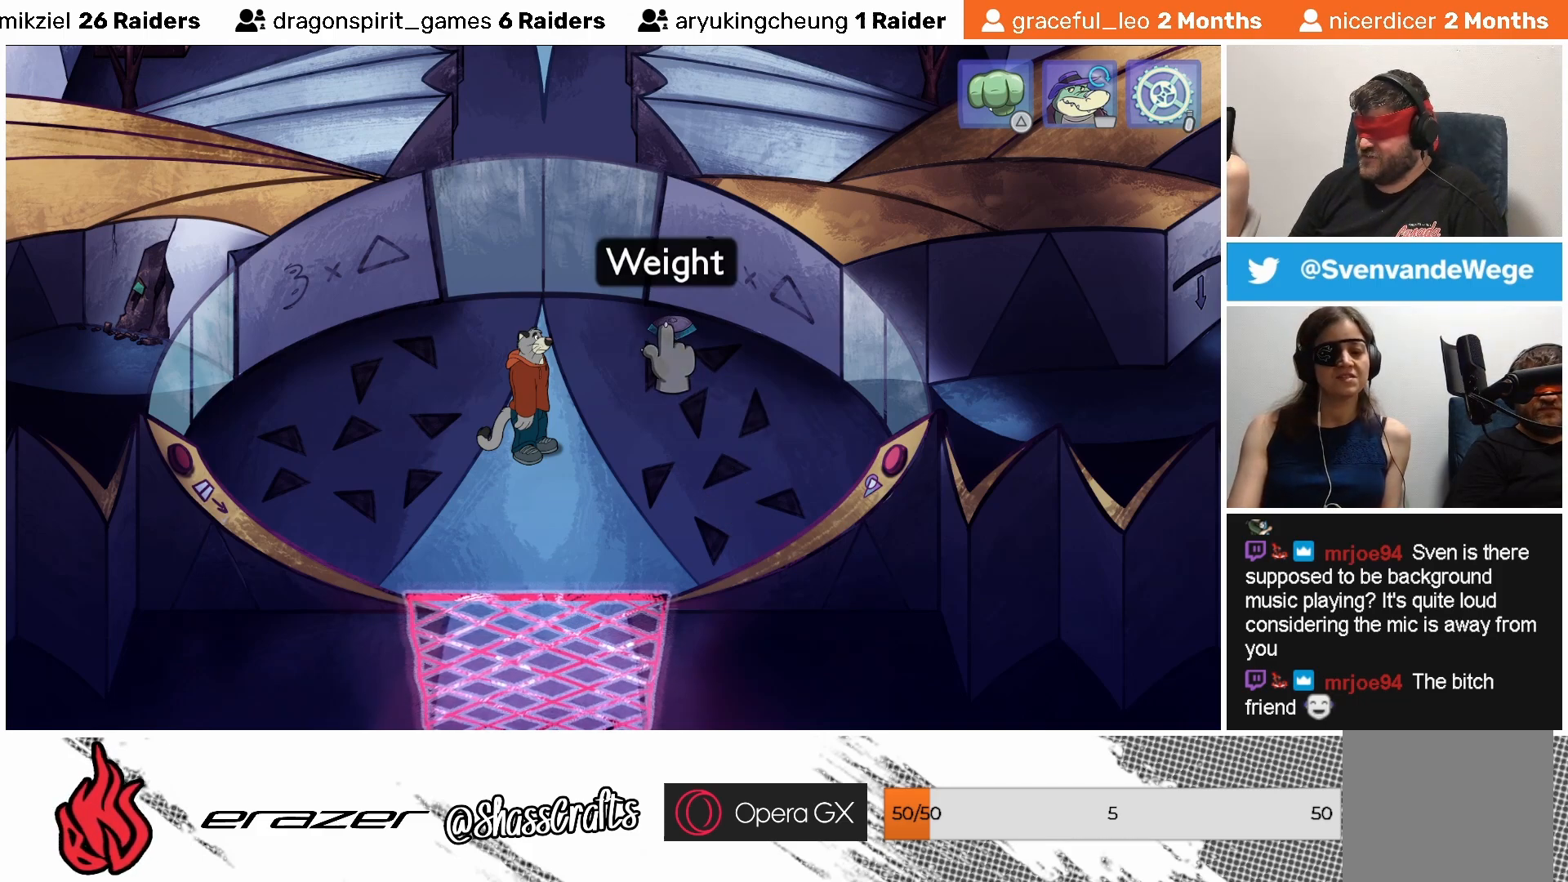
{"buttons": [], "left_stick": "center", "events": []}
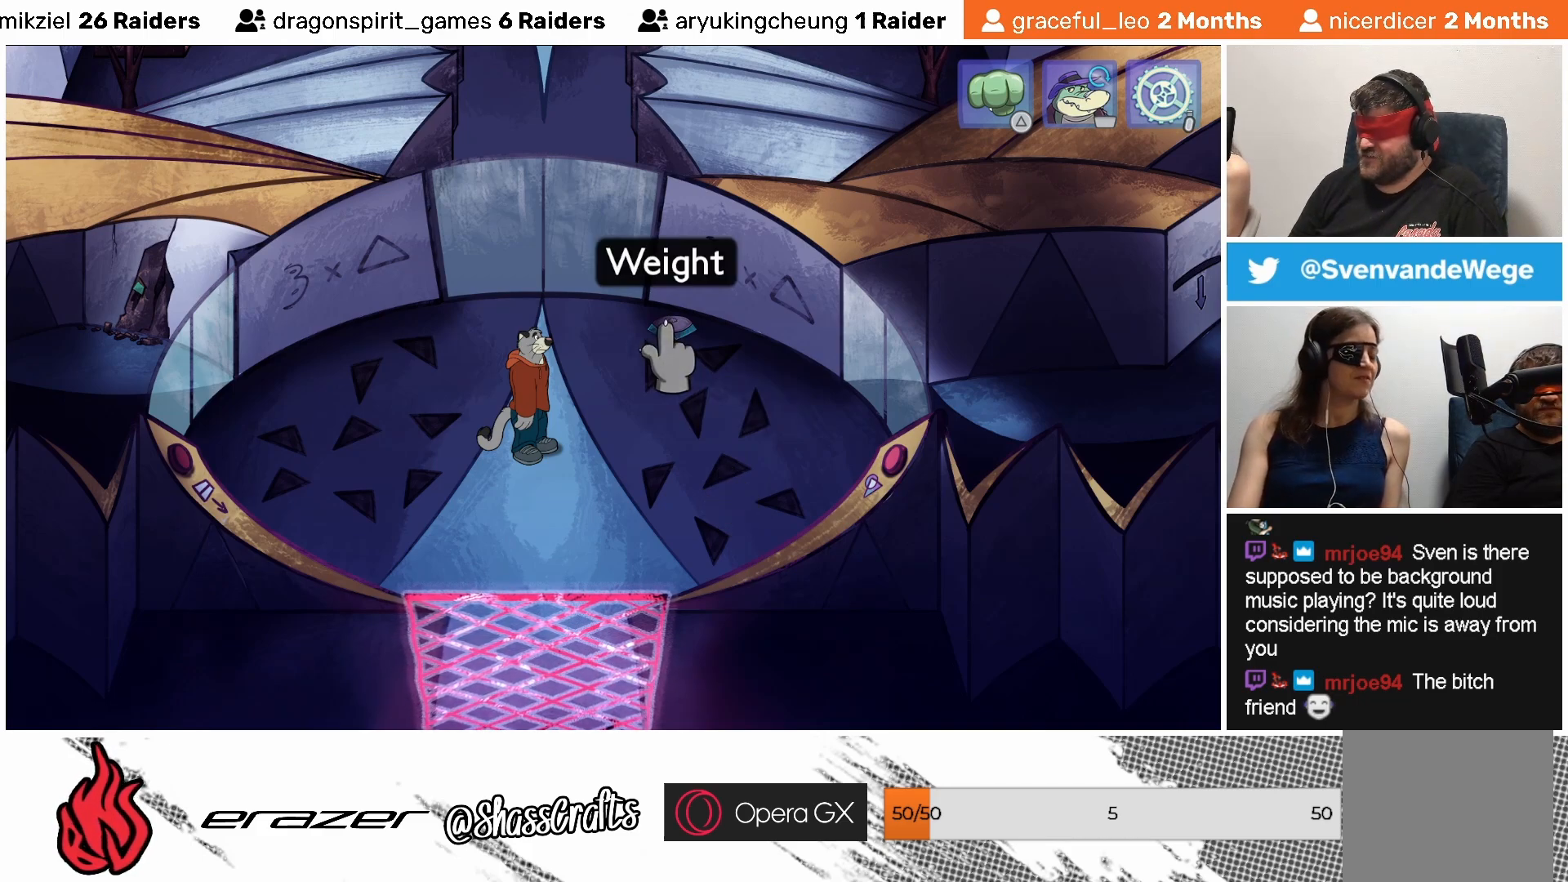
{"buttons": [], "left_stick": "center", "events": []}
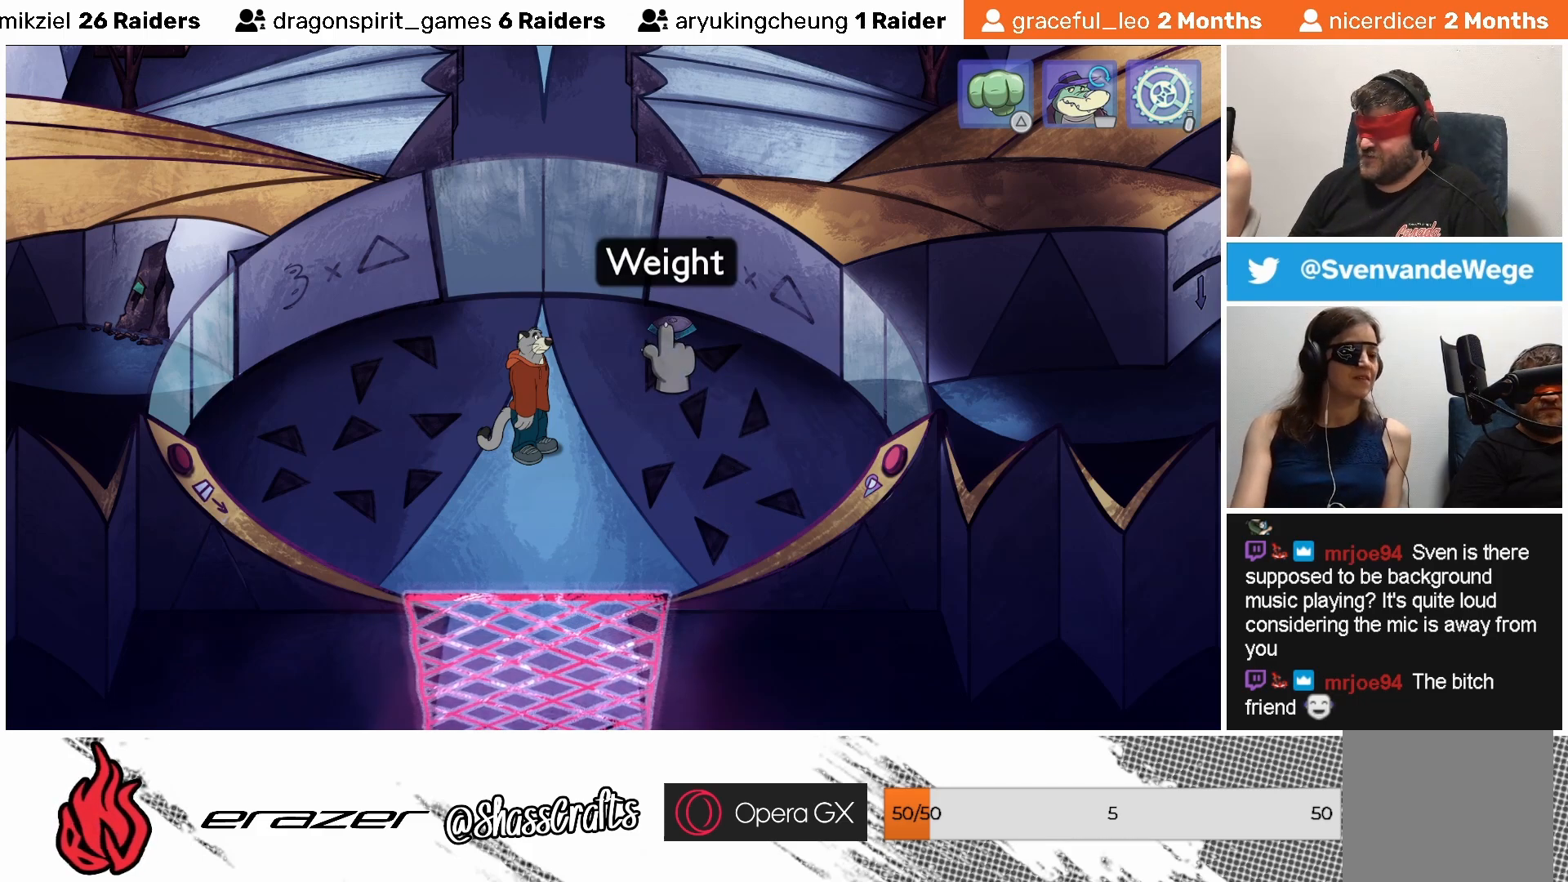
{"buttons": [], "left_stick": "center", "events": [[217, "DPAD_RIGHT", "down"], [283, "DPAD_RIGHT", "up"]]}
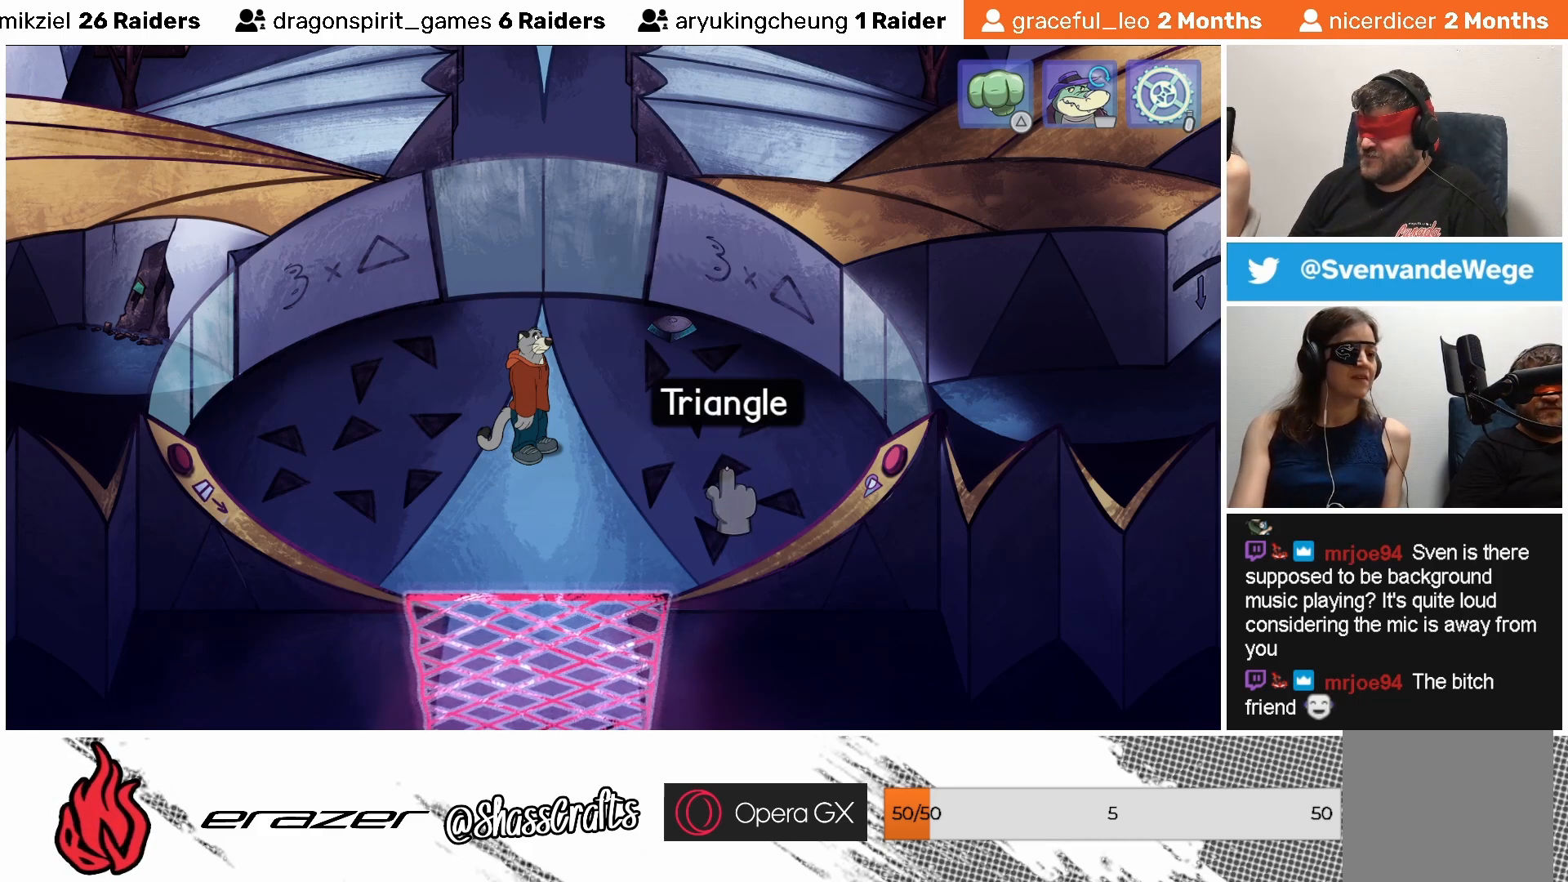
{"buttons": [], "left_stick": "center", "events": []}
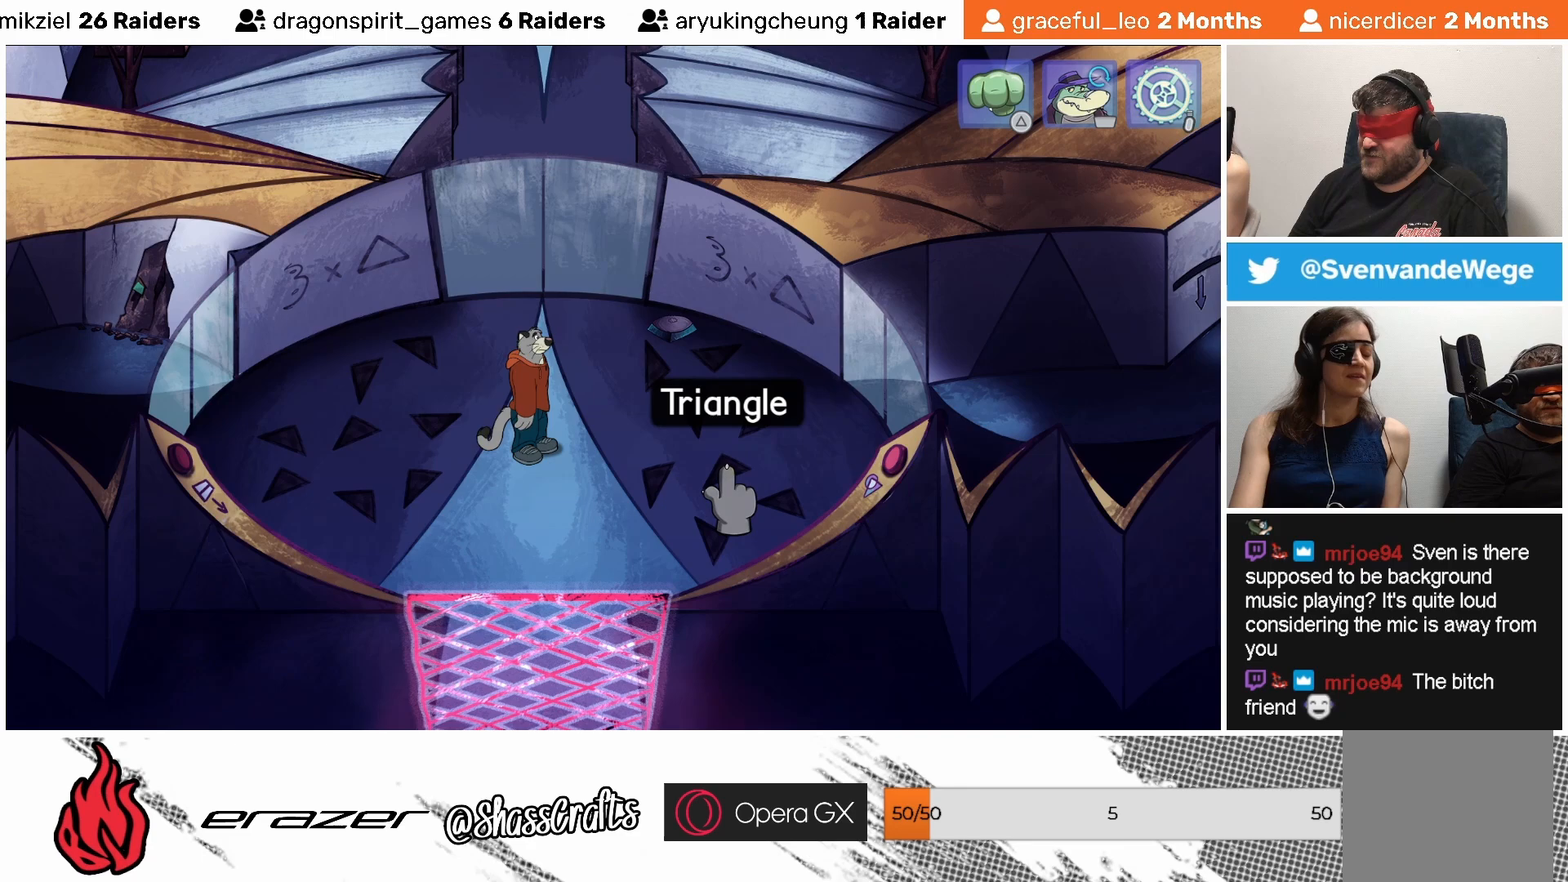
{"buttons": [], "left_stick": "center", "events": []}
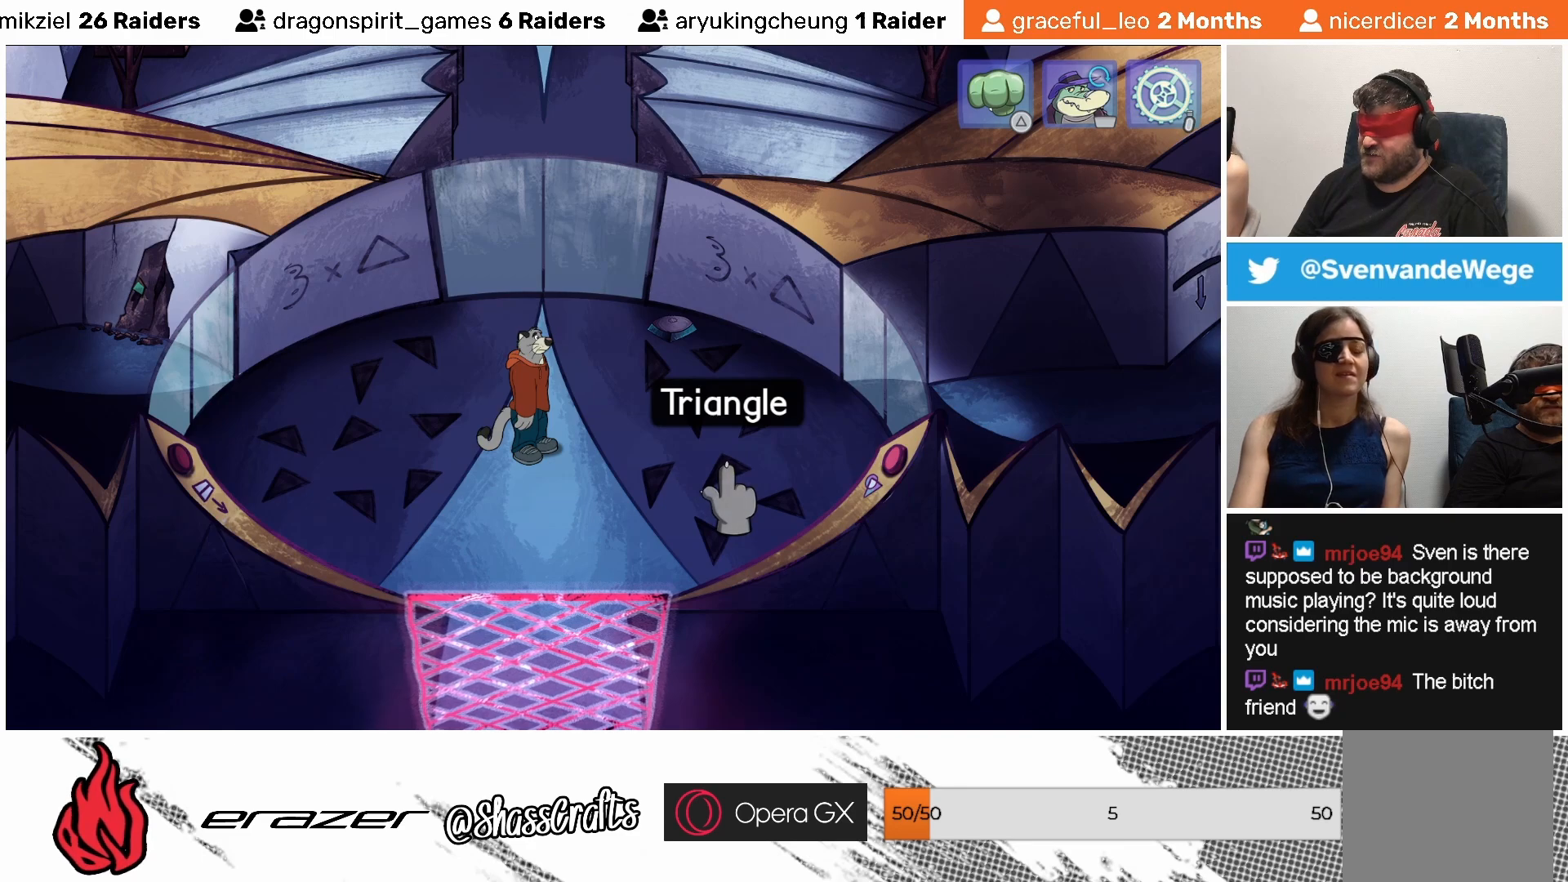
{"buttons": [], "left_stick": "center", "events": []}
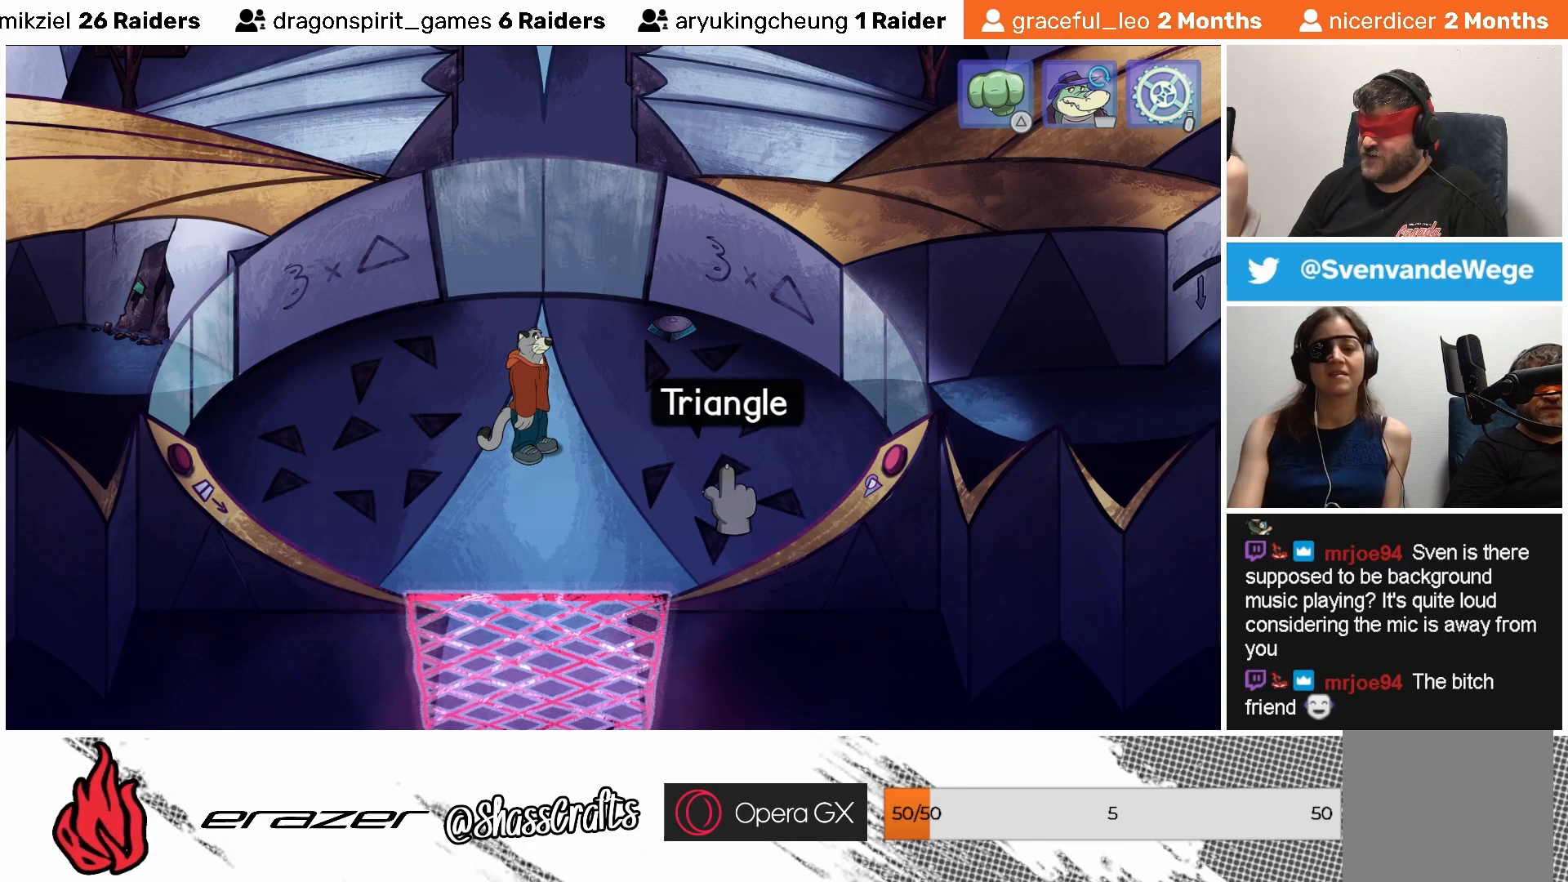
{"buttons": [], "left_stick": "center", "events": []}
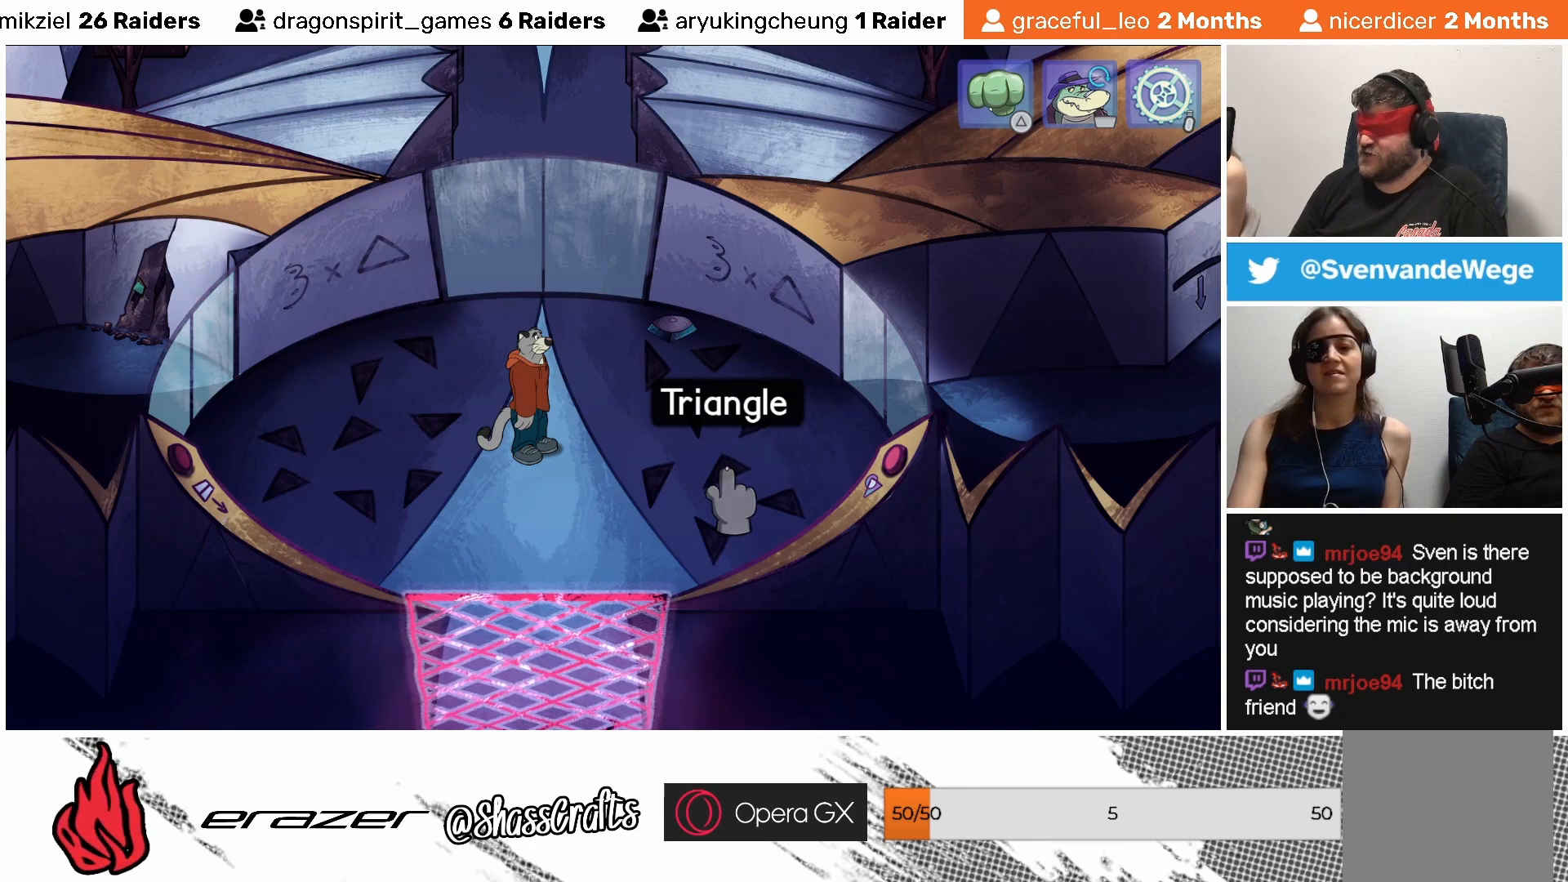
{"buttons": [], "left_stick": "center", "events": [[333, "DPAD_RIGHT", "down"], [417, "DPAD_RIGHT", "up"]]}
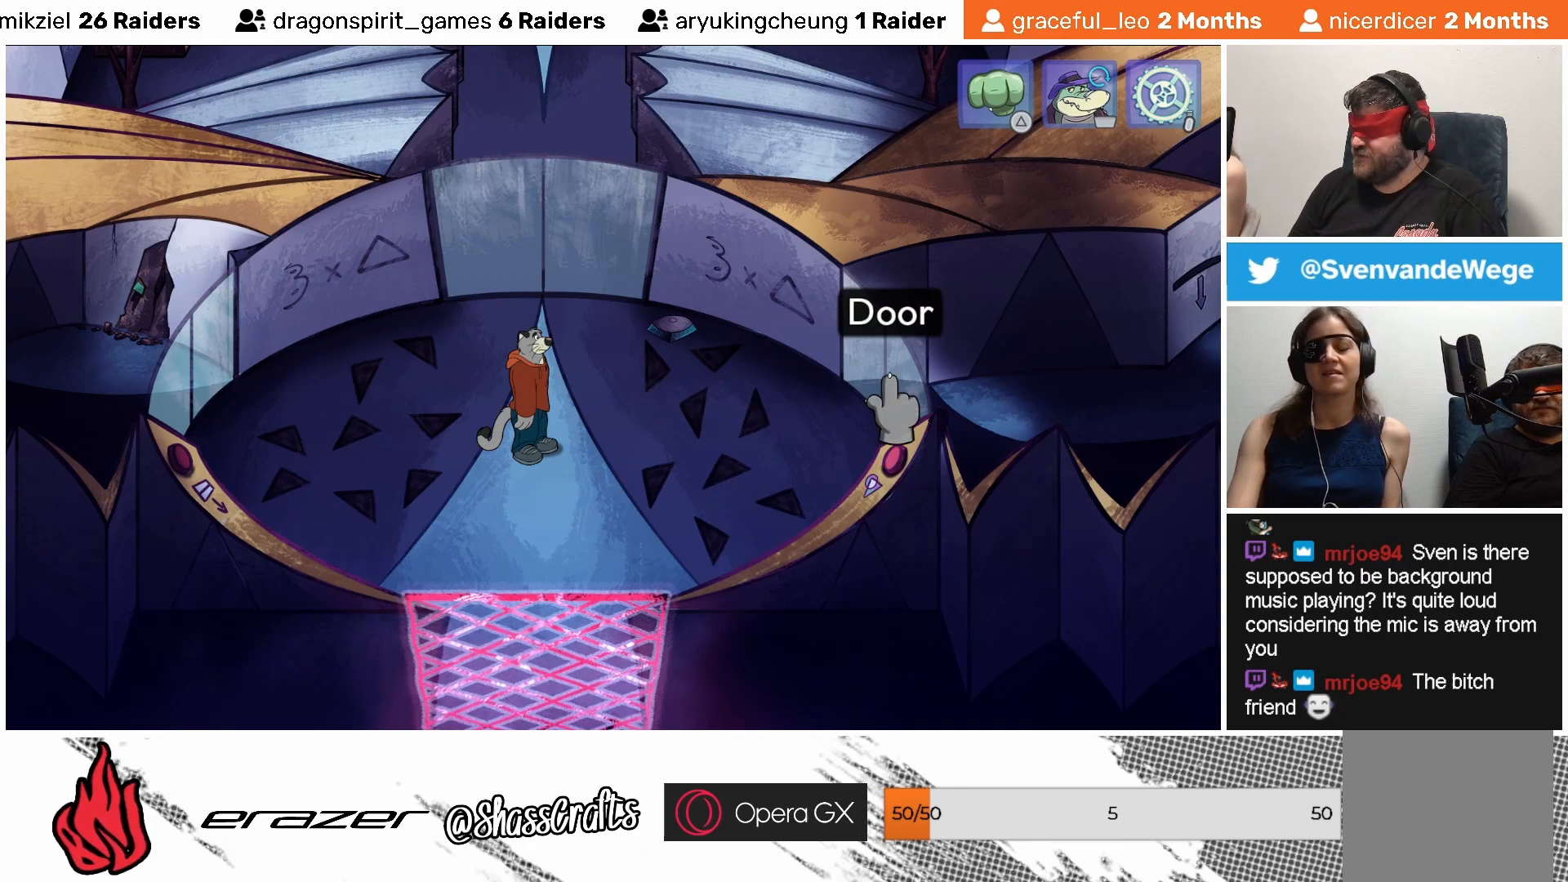
{"buttons": [], "left_stick": "center", "events": []}
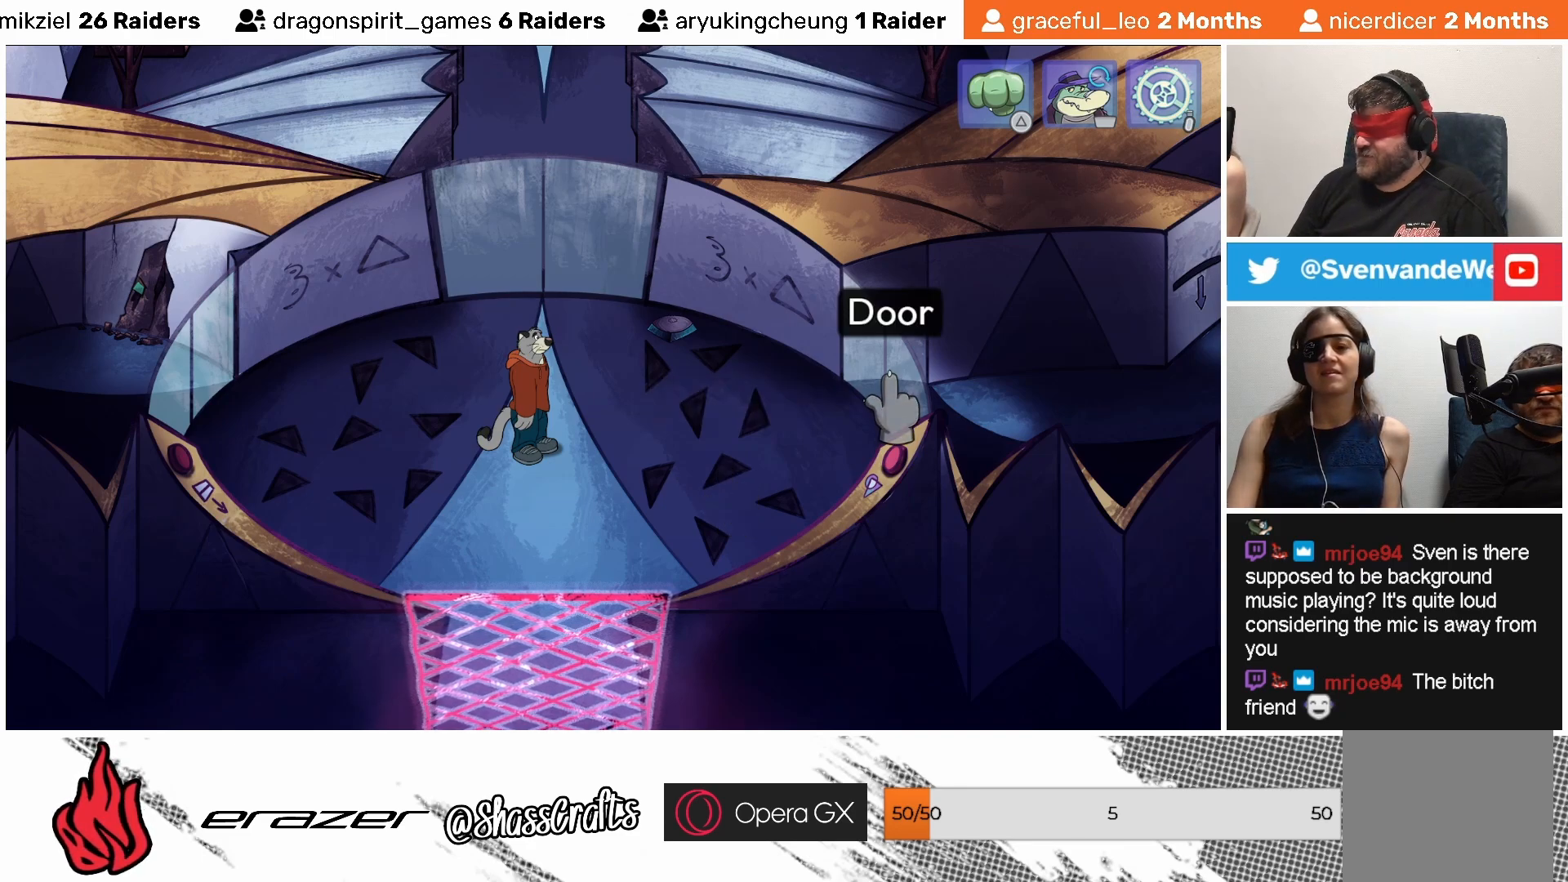
{"buttons": [], "left_stick": "center", "events": []}
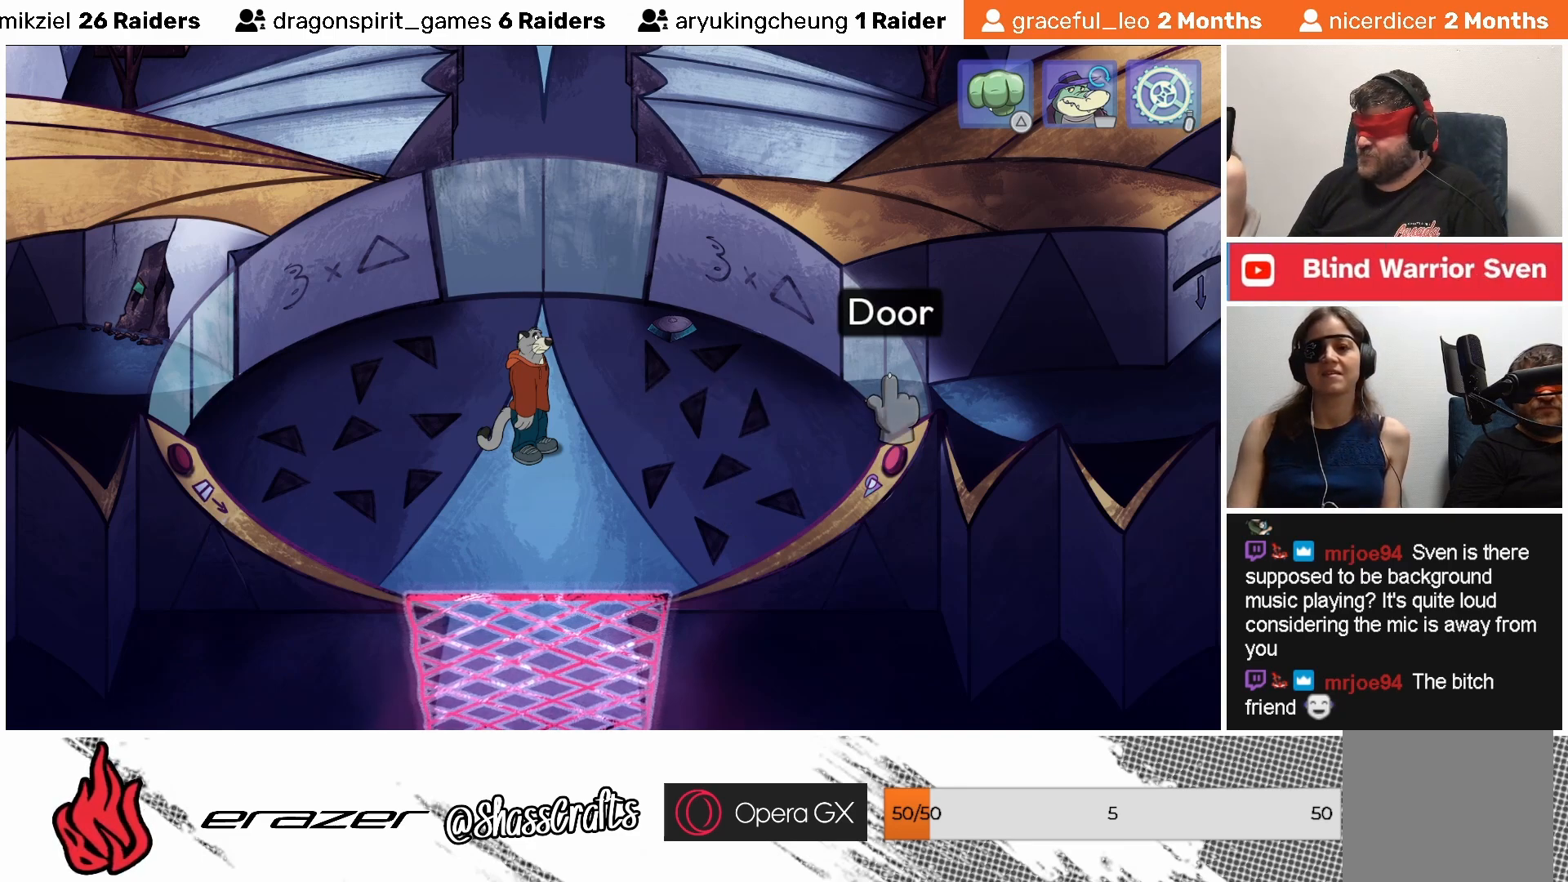
{"buttons": [], "left_stick": "center", "events": []}
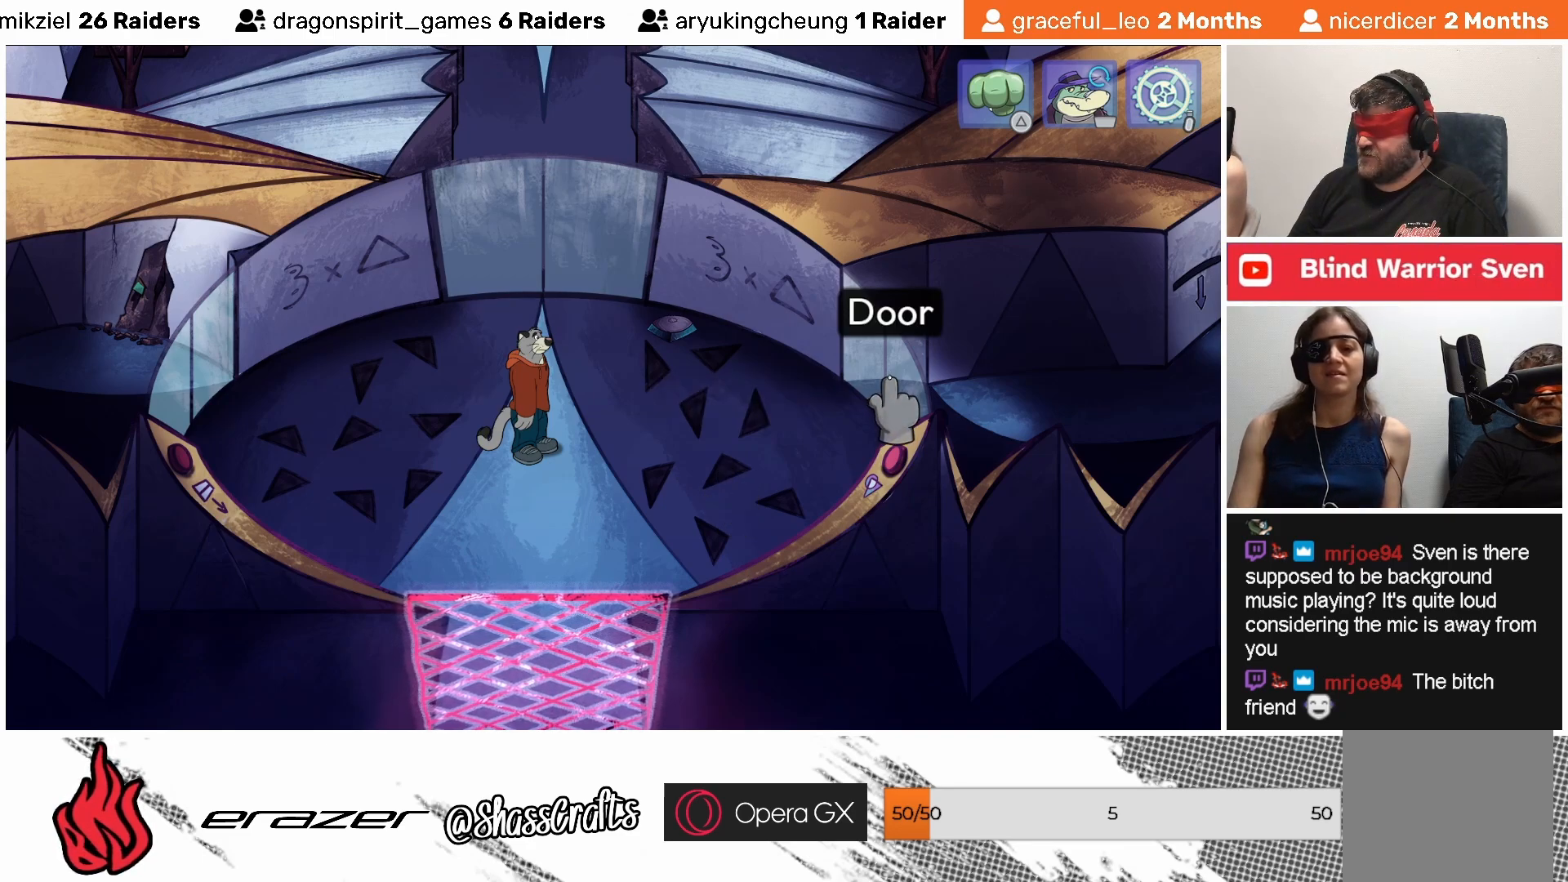
{"buttons": [], "left_stick": "center", "events": []}
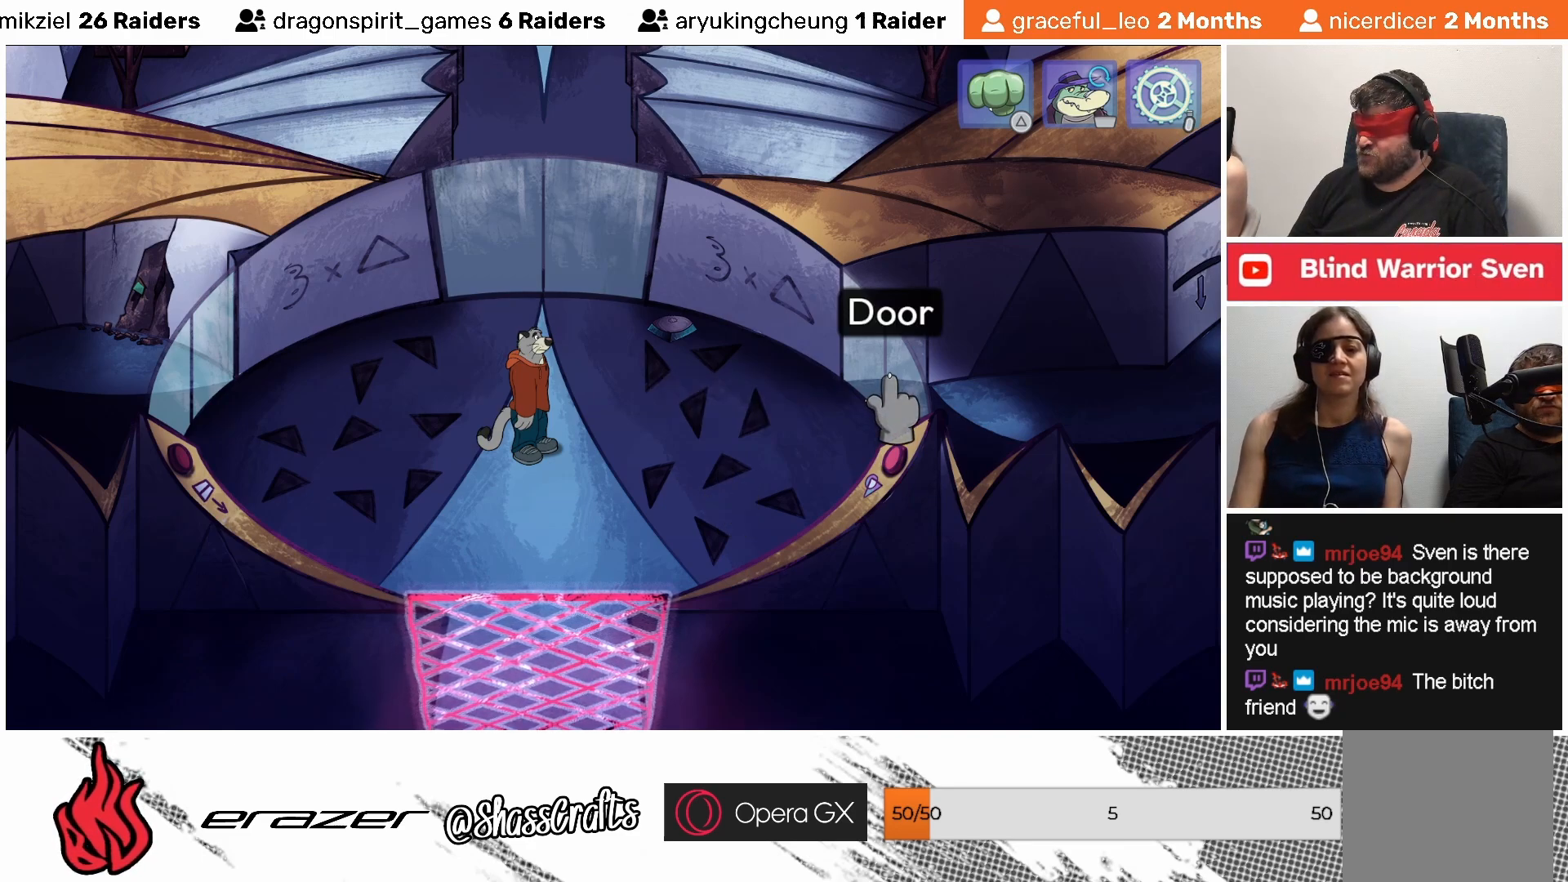
{"buttons": [], "left_stick": "center", "events": []}
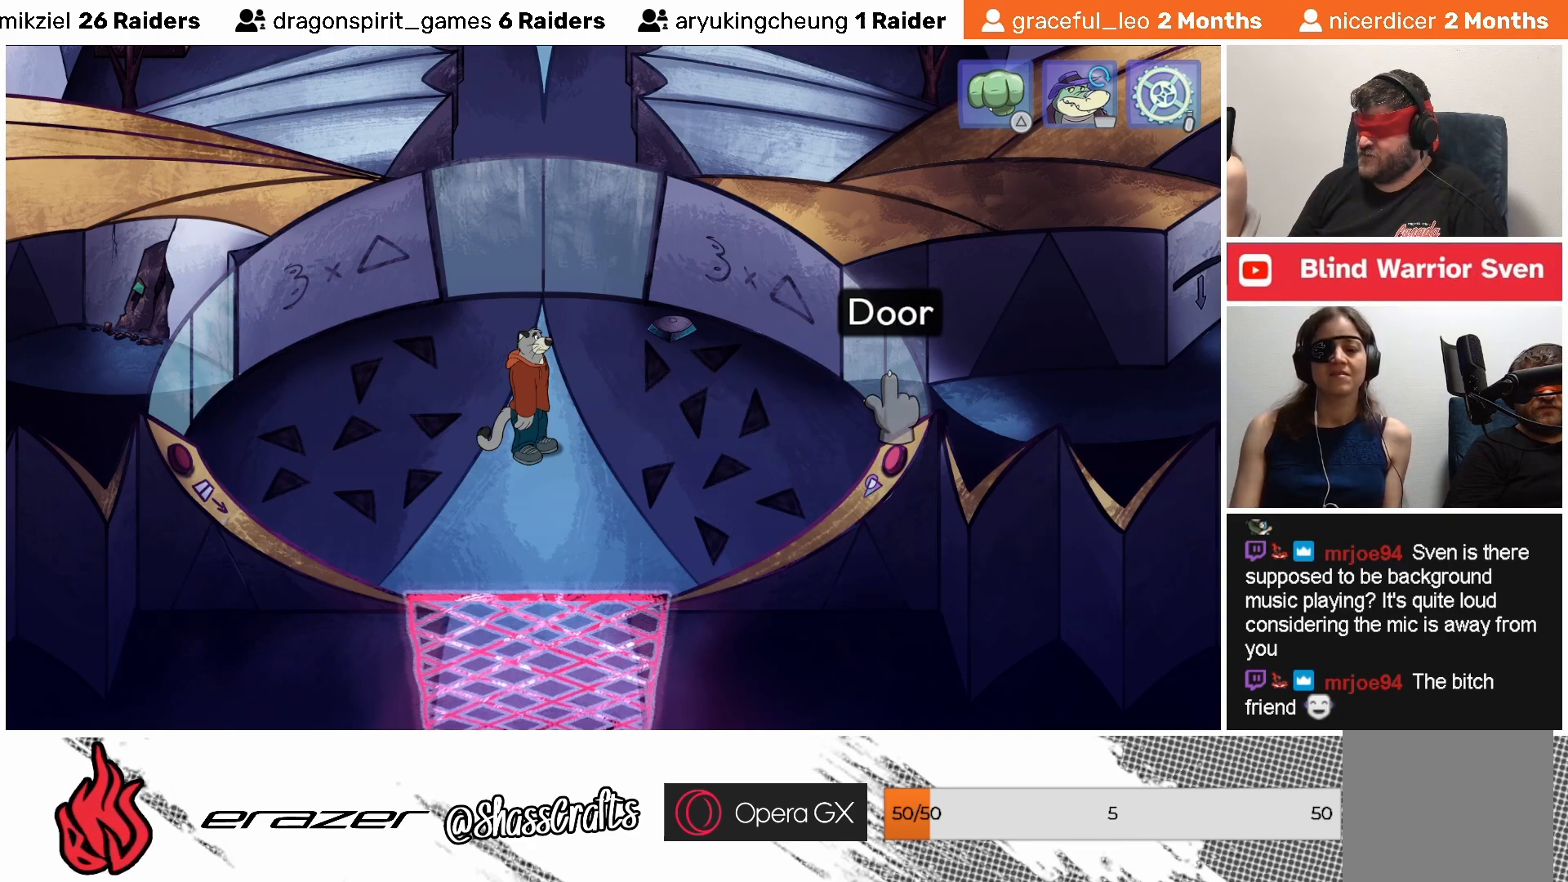
{"buttons": [], "left_stick": "center", "events": [[417, "DPAD_RIGHT", "down"], [483, "DPAD_RIGHT", "up"]]}
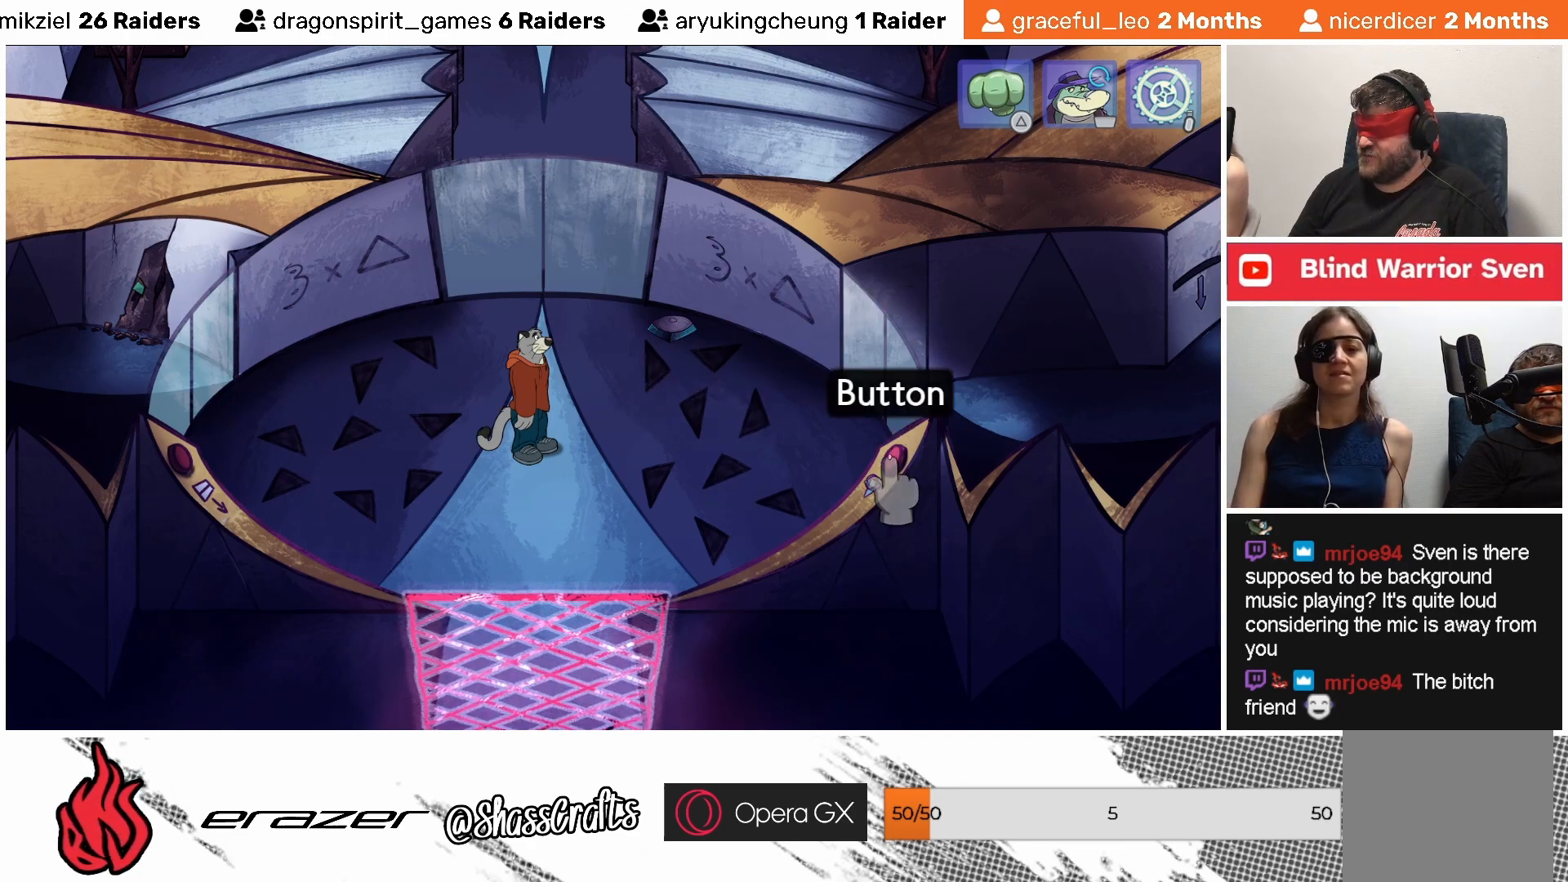
{"buttons": [], "left_stick": "center", "events": []}